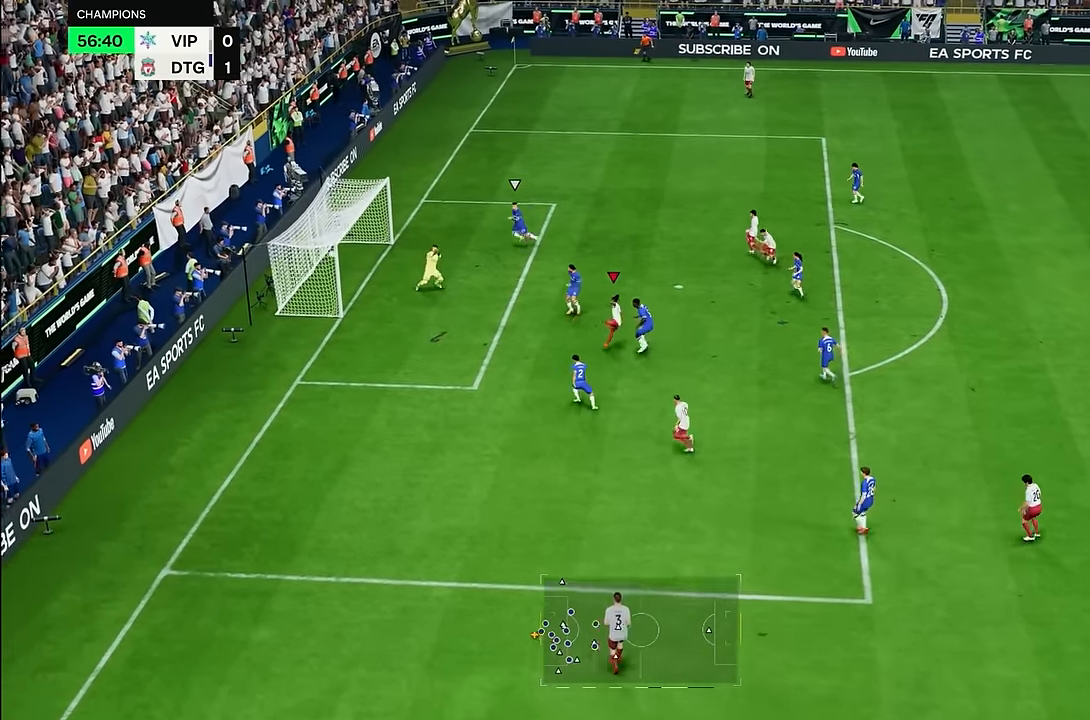
Gameplay with a controller (PlayStation layout); each line is a JSON object with the inputs held at the frame after it. "events" lists button and stick changes between this image and that frame as [ms after this image, input, new state], when the widget could be followed in between. Not read: L3 R1 R3.
{"buttons": [], "left_stick": "left", "right_stick": "center", "events": []}
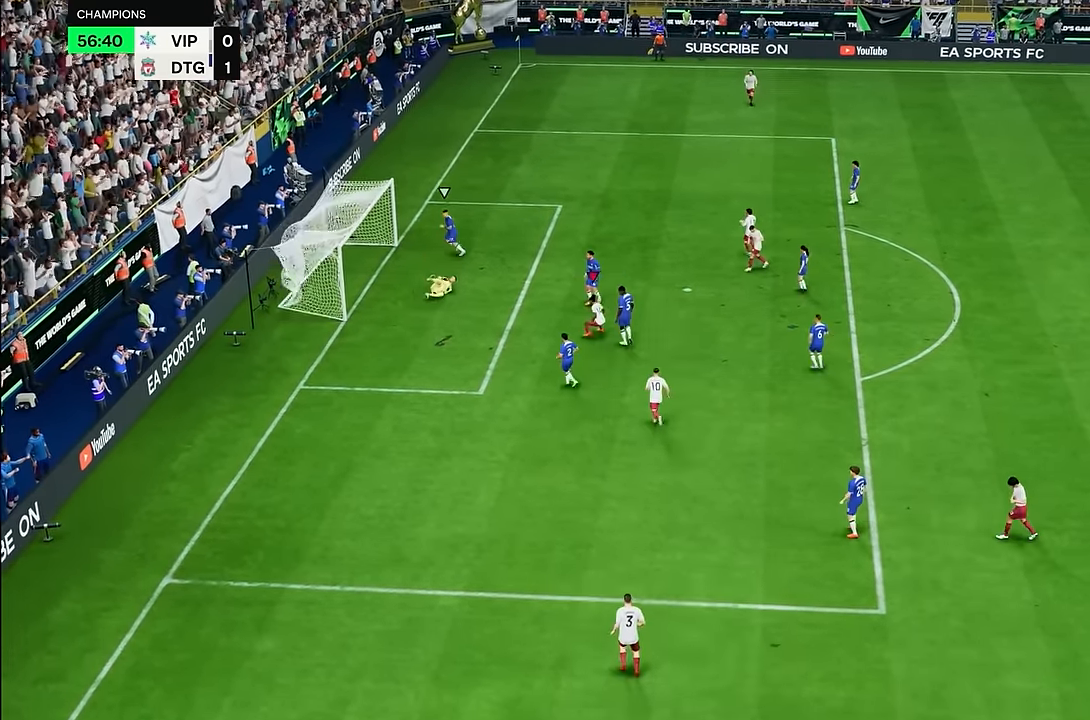
{"buttons": [], "left_stick": "left", "right_stick": "center", "events": []}
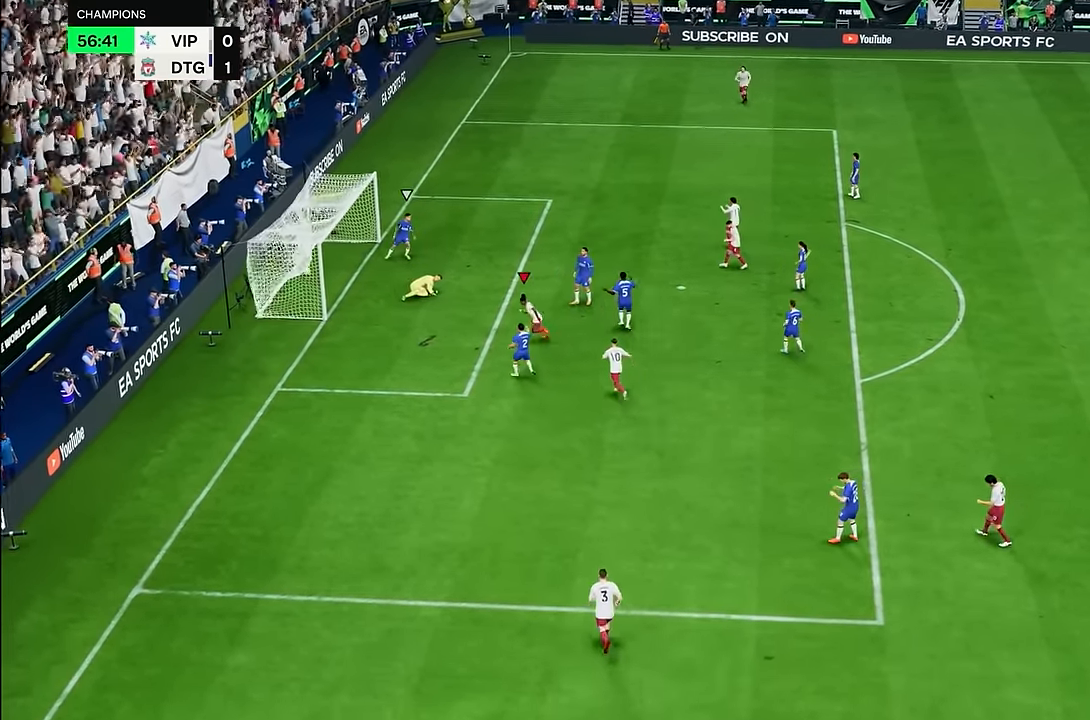
{"buttons": [], "left_stick": "center", "right_stick": "center", "events": [[400, "left_stick", "center"]]}
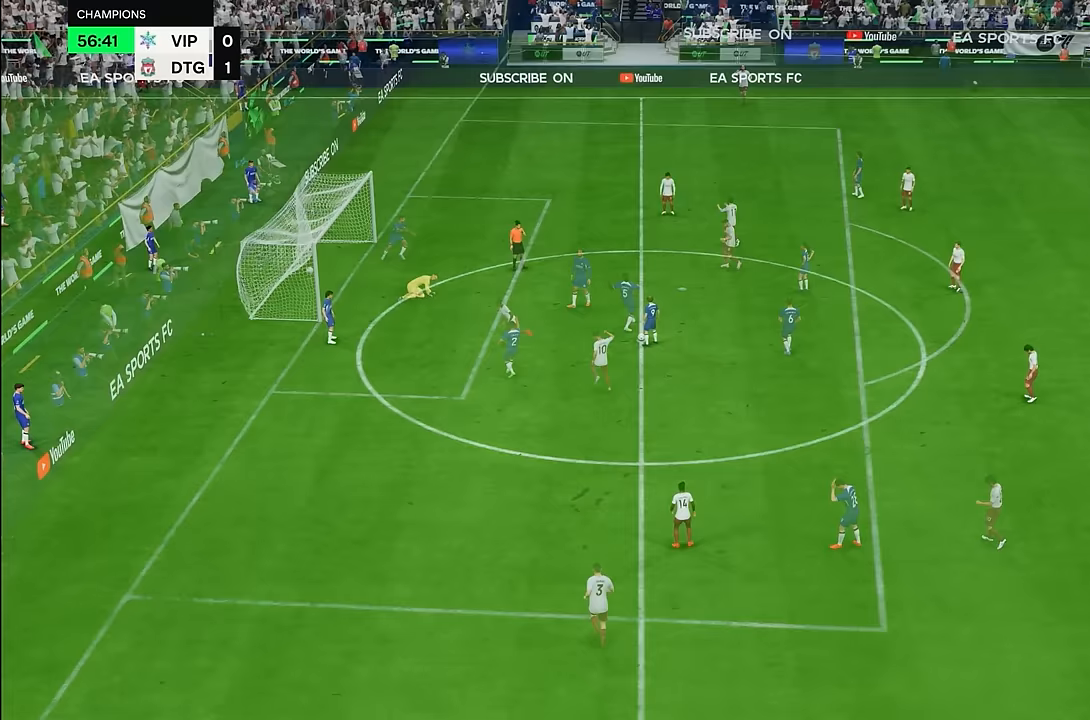
{"buttons": [], "left_stick": "up-left", "right_stick": "center", "events": [[217, "right_stick", "down-left"], [233, "left_stick", "up-left"], [267, "right_stick", "center"]]}
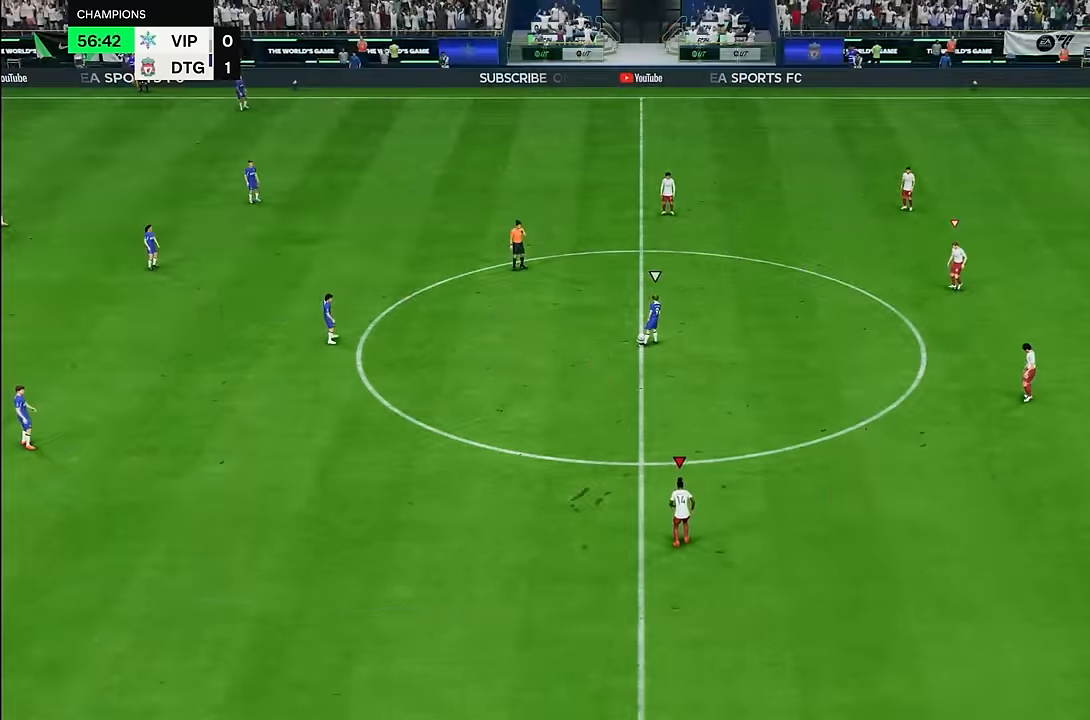
{"buttons": [], "left_stick": "left", "right_stick": "center", "events": [[100, "right_stick", "up-right"], [217, "right_stick", "left"], [283, "right_stick", "center"], [333, "left_stick", "left"]]}
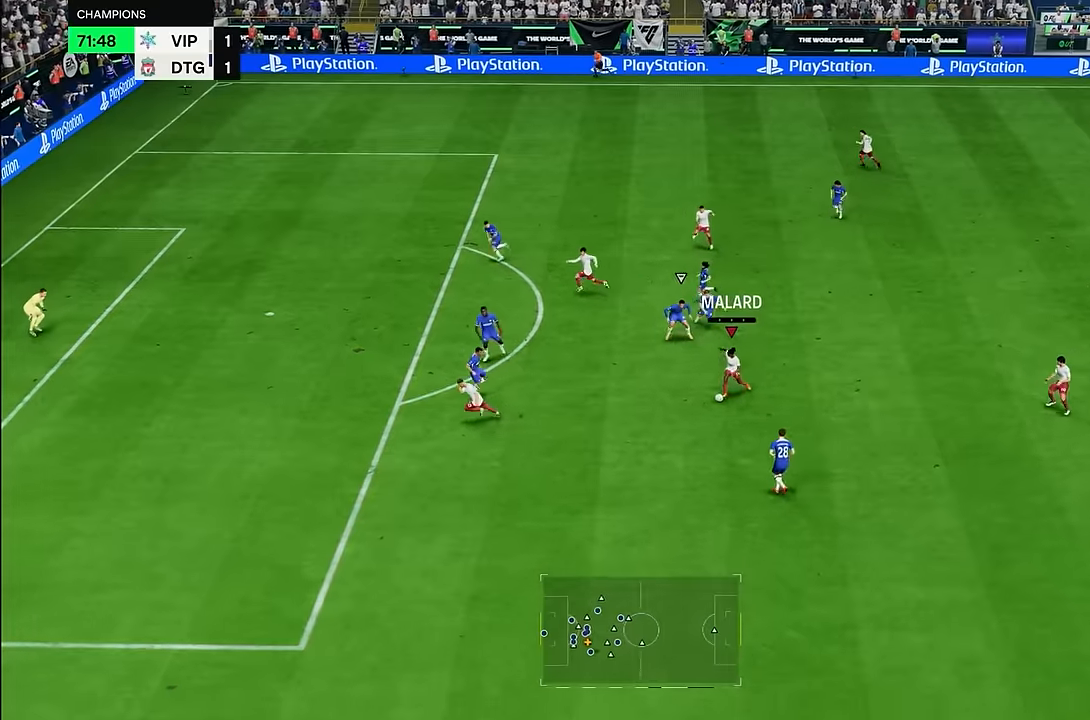
{"buttons": ["R2"], "left_stick": "up-left", "right_stick": "center", "events": [[33, "left_stick", "up-left"], [167, "R2", "down"]]}
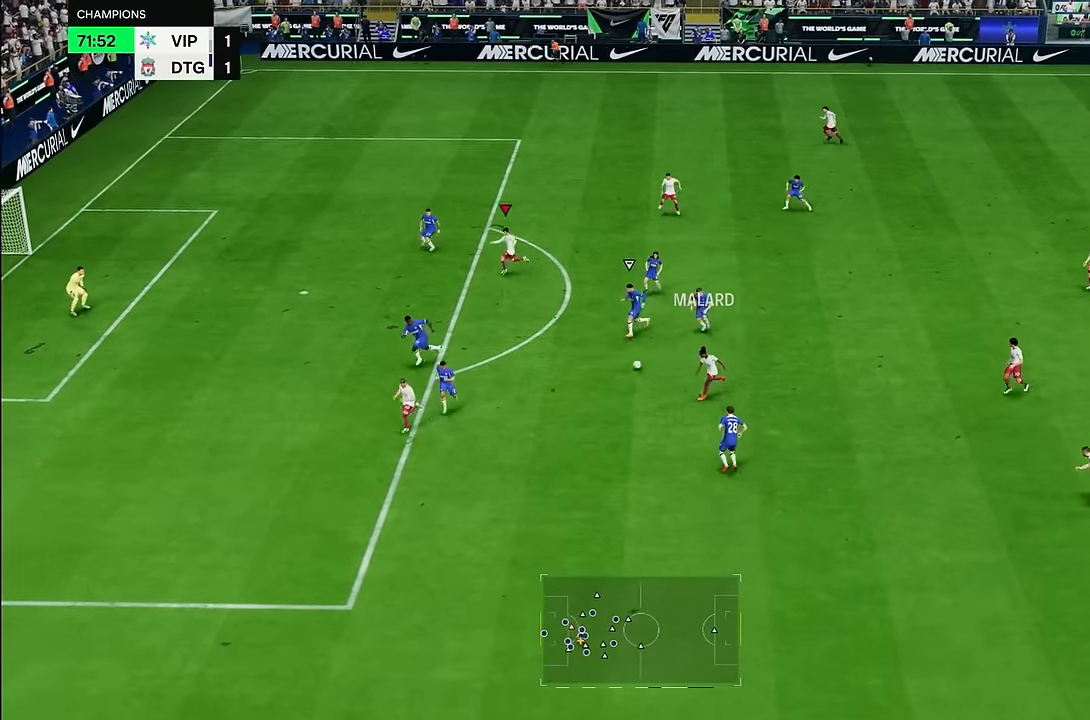
{"buttons": [], "left_stick": "down-left", "right_stick": "center", "events": [[167, "left_stick", "left"], [200, "R2", "up"], [367, "left_stick", "down-left"]]}
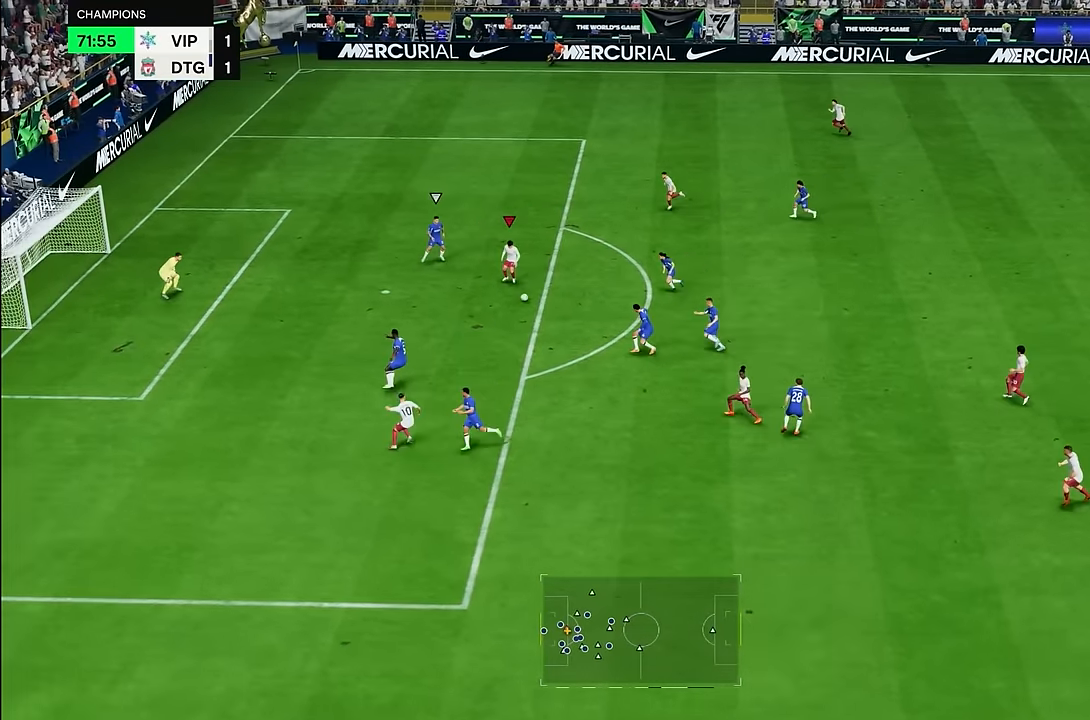
{"buttons": [], "left_stick": "left", "right_stick": "center", "events": [[167, "left_stick", "left"], [300, "L2", "down"], [467, "L2", "up"]]}
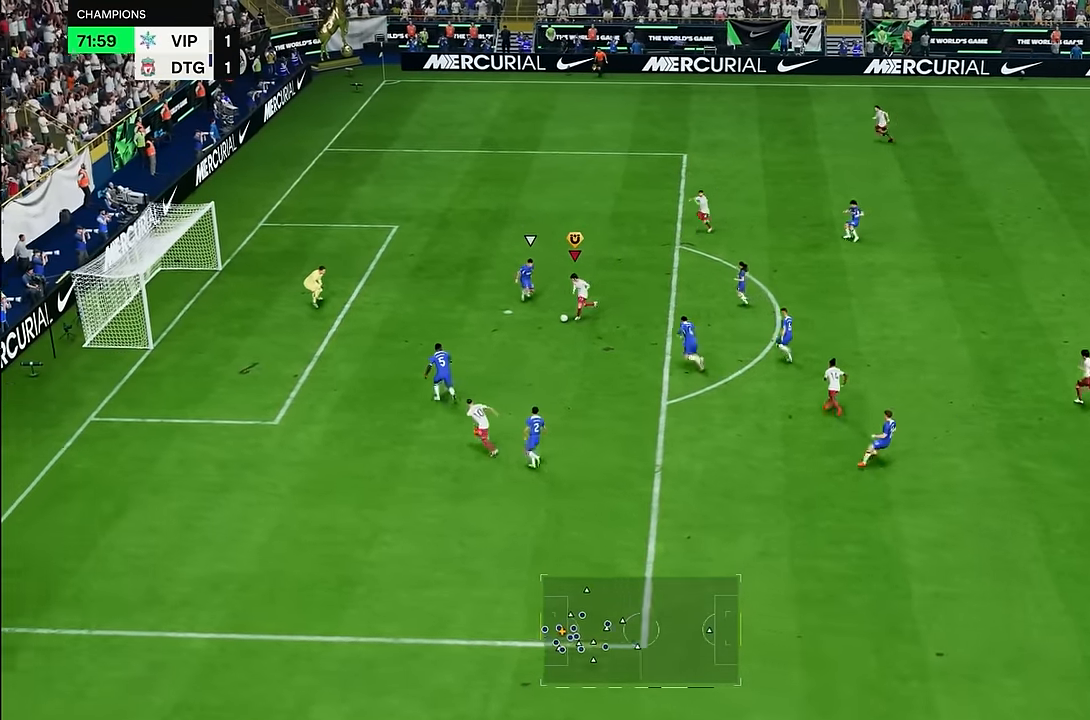
{"buttons": [], "left_stick": "left", "right_stick": "center", "events": []}
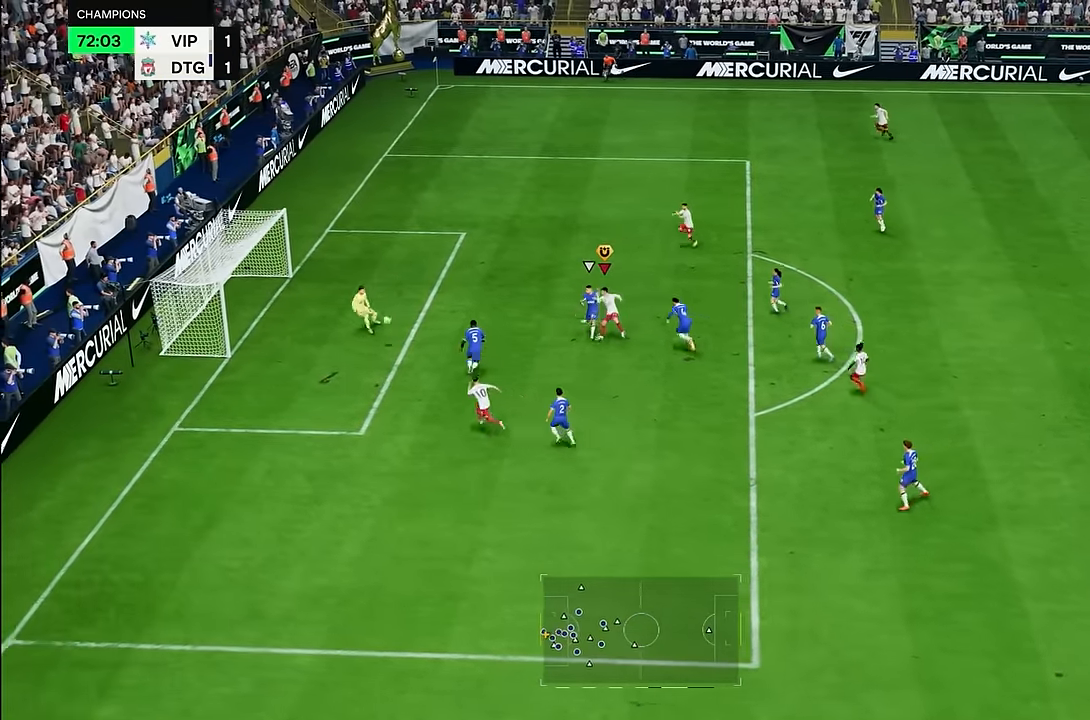
{"buttons": [], "left_stick": "up-left", "right_stick": "center", "events": [[50, "R2", "down"], [250, "left_stick", "up-left"], [500, "R2", "up"]]}
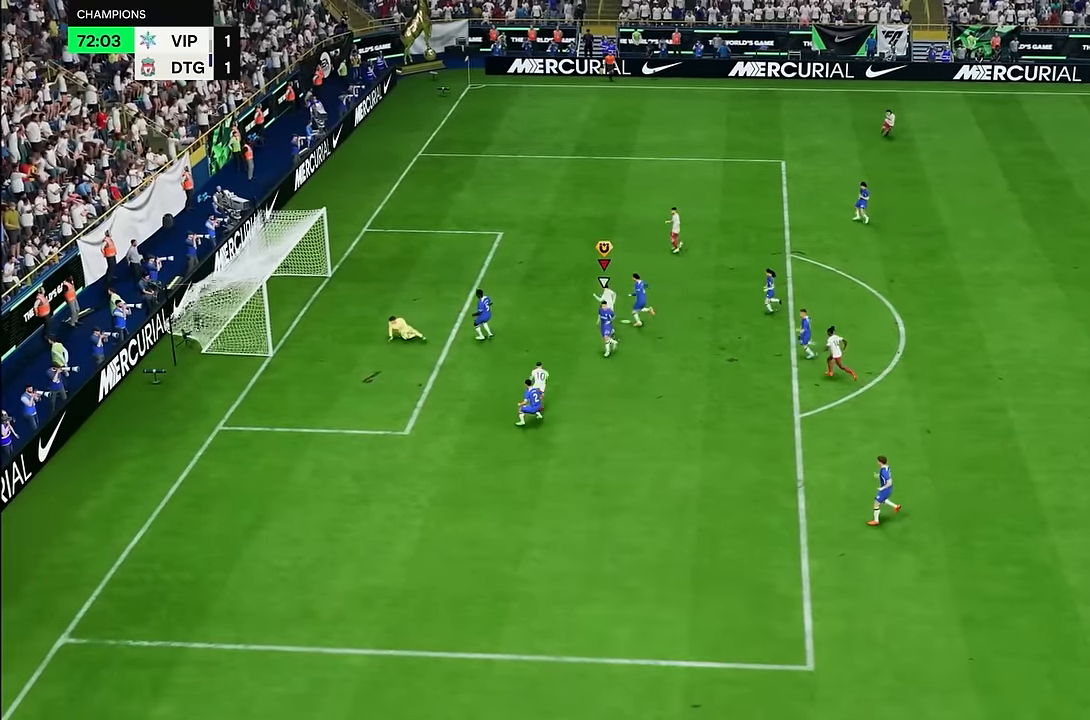
{"buttons": [], "left_stick": "up-left", "right_stick": "center", "events": []}
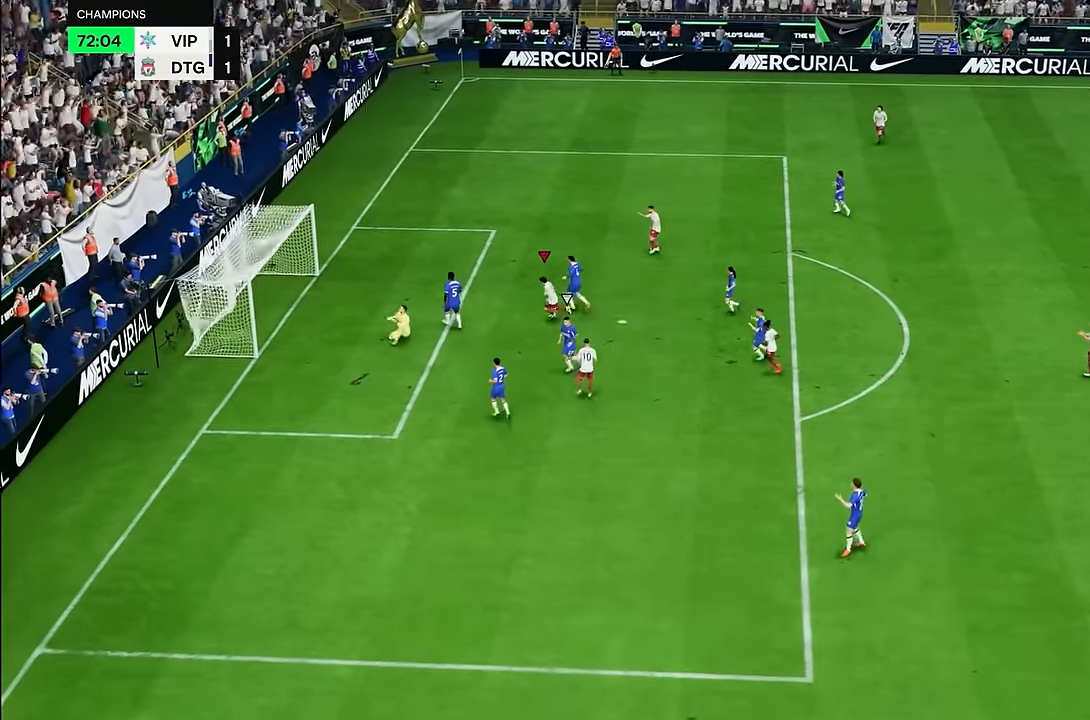
{"buttons": [], "left_stick": "up-left", "right_stick": "center", "events": []}
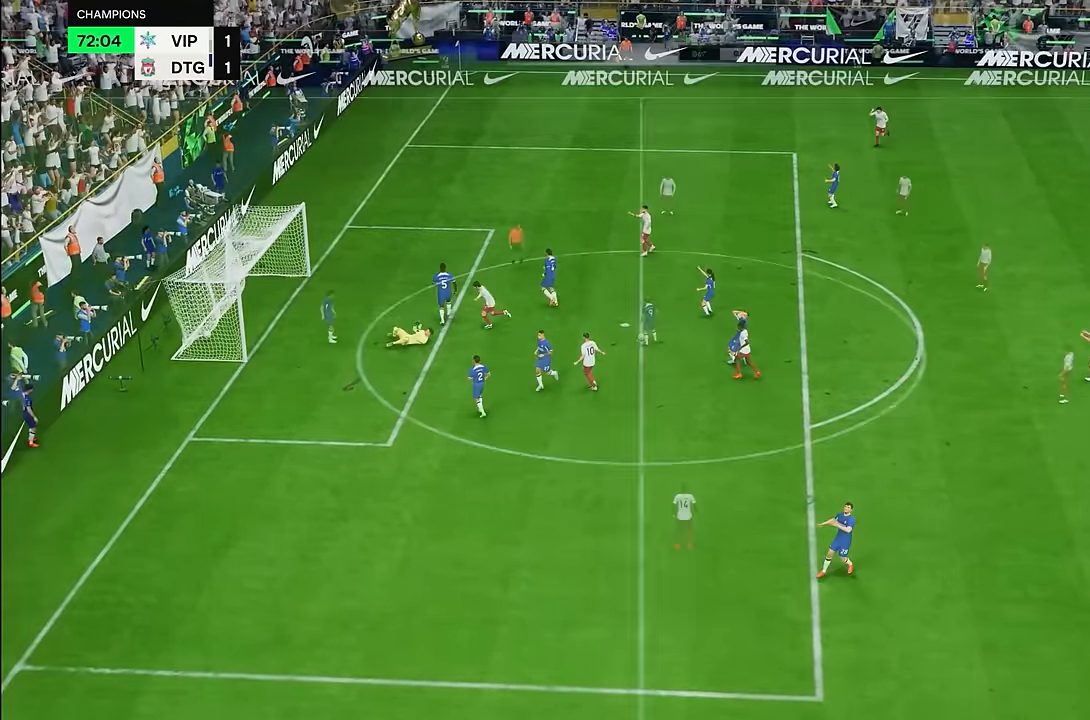
{"buttons": [], "left_stick": "center", "right_stick": "center", "events": [[150, "left_stick", "center"]]}
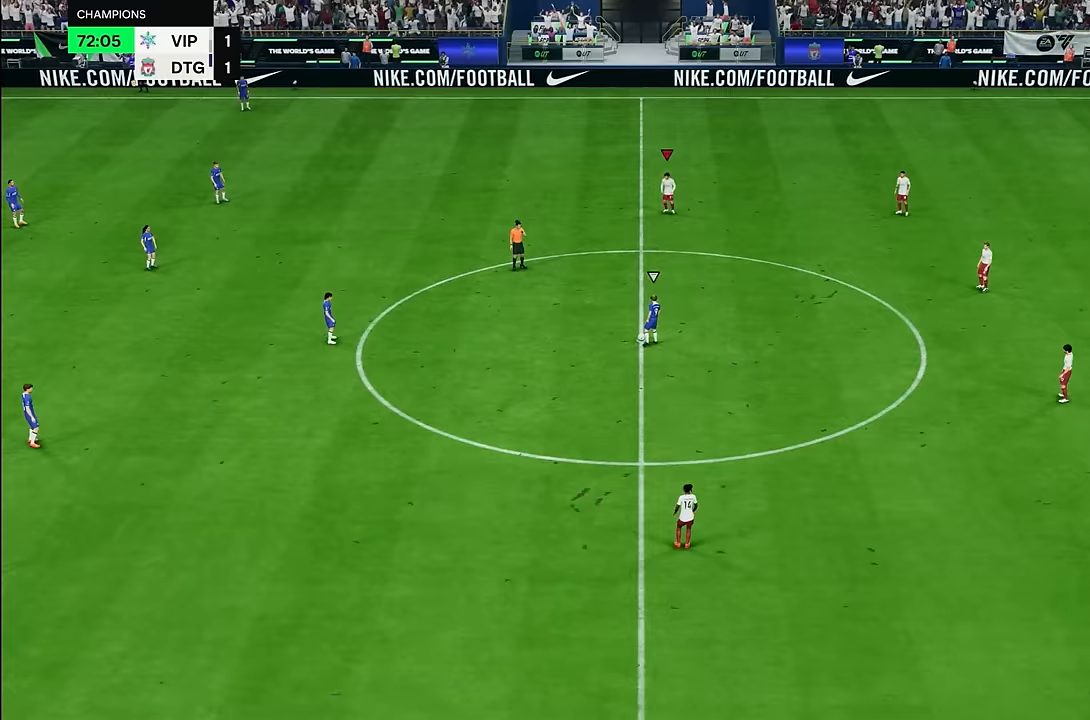
{"buttons": [], "left_stick": "left", "right_stick": "center", "events": [[84, "right_stick", "down"], [150, "left_stick", "up-left"], [150, "right_stick", "center"], [500, "left_stick", "left"]]}
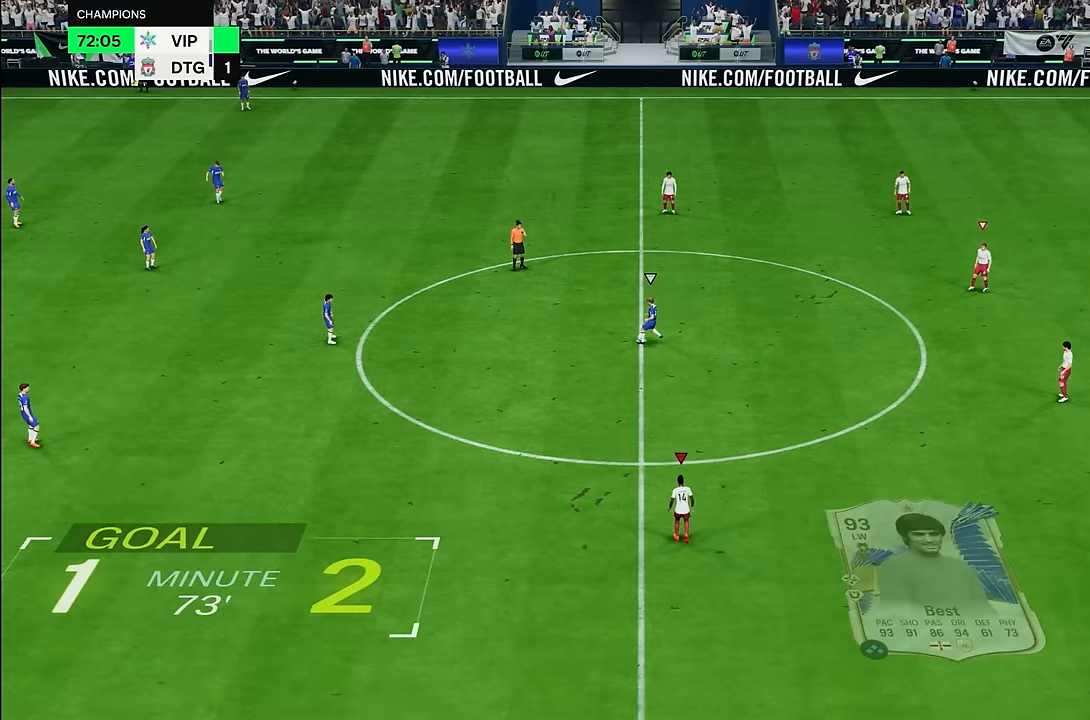
{"buttons": [], "left_stick": "left", "right_stick": "center", "events": [[200, "right_stick", "up-right"], [334, "right_stick", "center"], [384, "right_stick", "down-left"], [434, "right_stick", "center"]]}
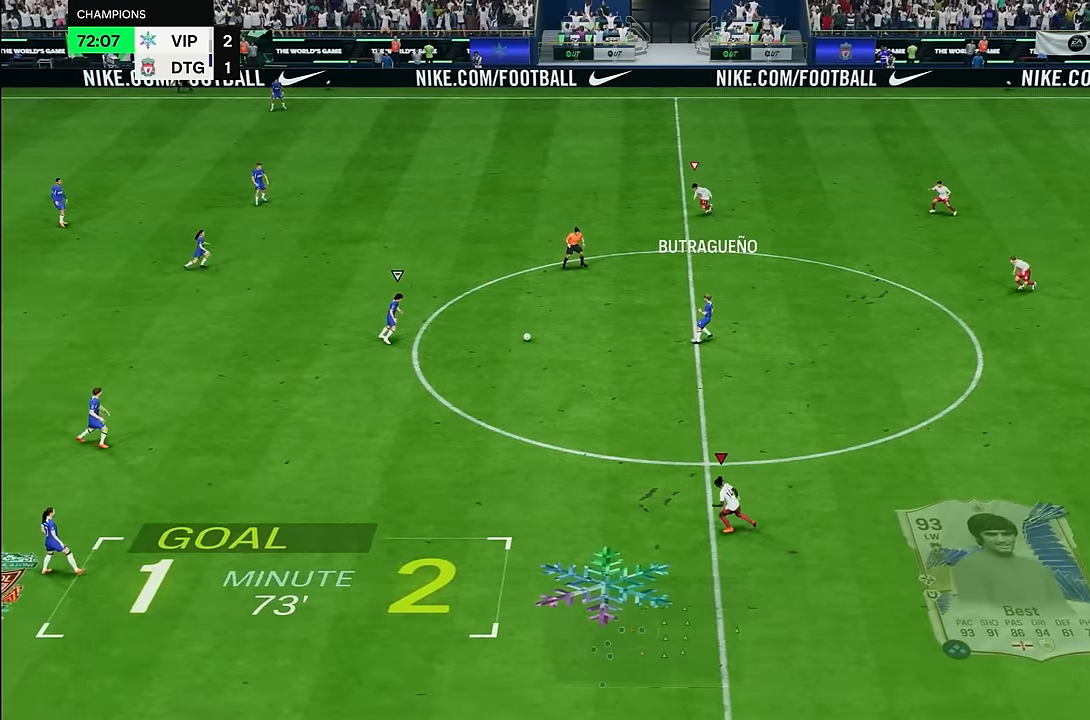
{"buttons": [], "left_stick": "left", "right_stick": "center", "events": []}
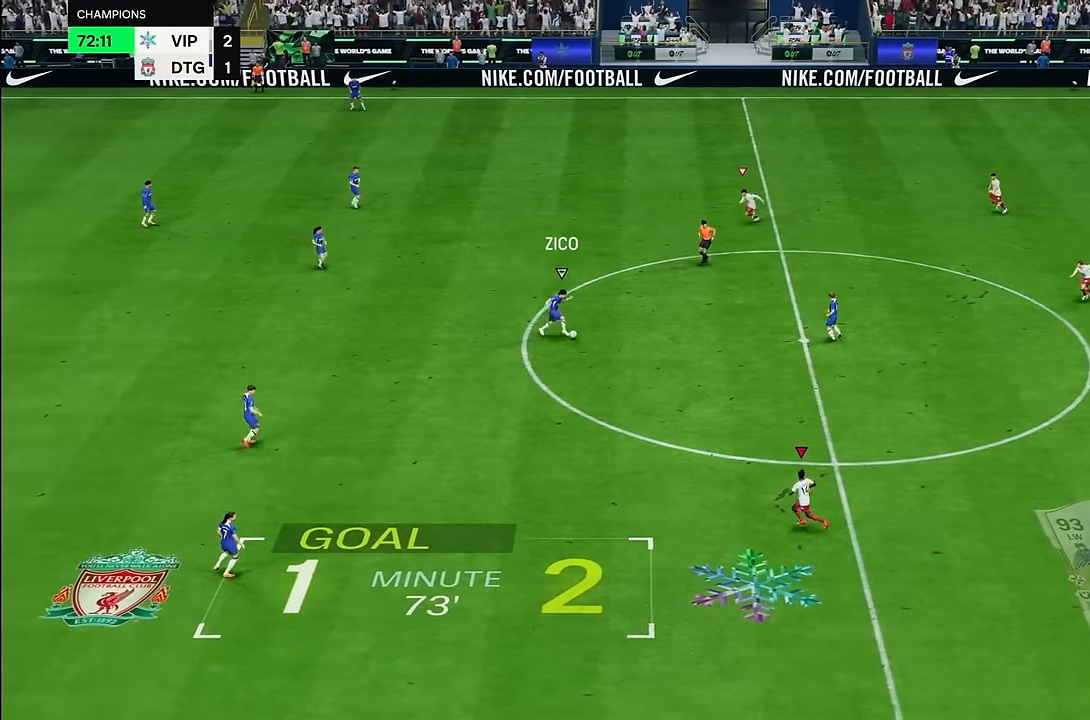
{"buttons": ["R2"], "left_stick": "up", "right_stick": "center", "events": [[34, "left_stick", "up-left"], [267, "R2", "down"], [500, "left_stick", "up"]]}
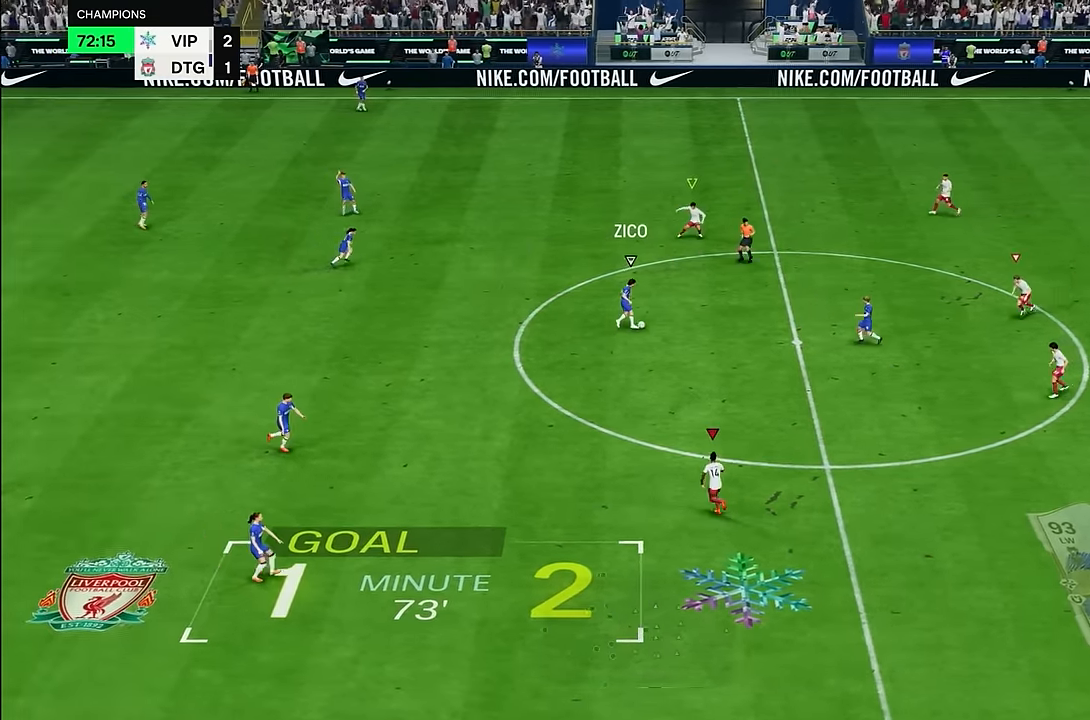
{"buttons": ["R2"], "left_stick": "up-right", "right_stick": "center"}
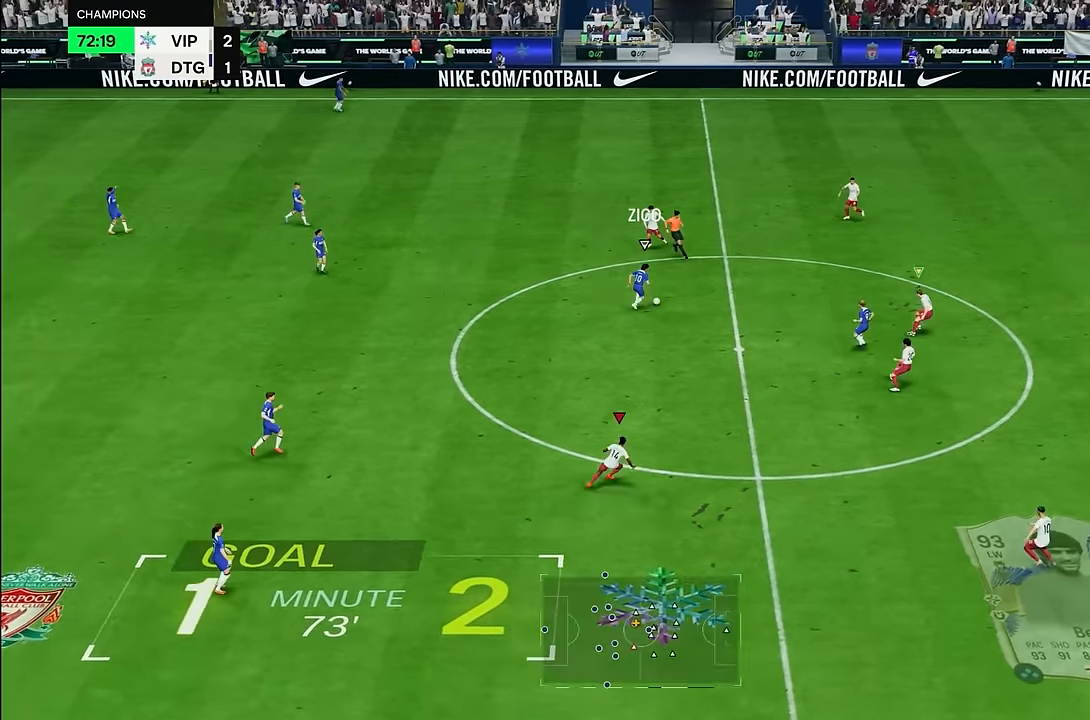
{"buttons": [], "left_stick": "down", "right_stick": "center", "events": [[34, "left_stick", "right"], [167, "left_stick", "up"], [234, "left_stick", "up-left"], [267, "R2", "up"], [317, "L2", "down"], [434, "R2", "down"], [484, "L2", "up"], [484, "R2", "up"], [484, "left_stick", "down"]]}
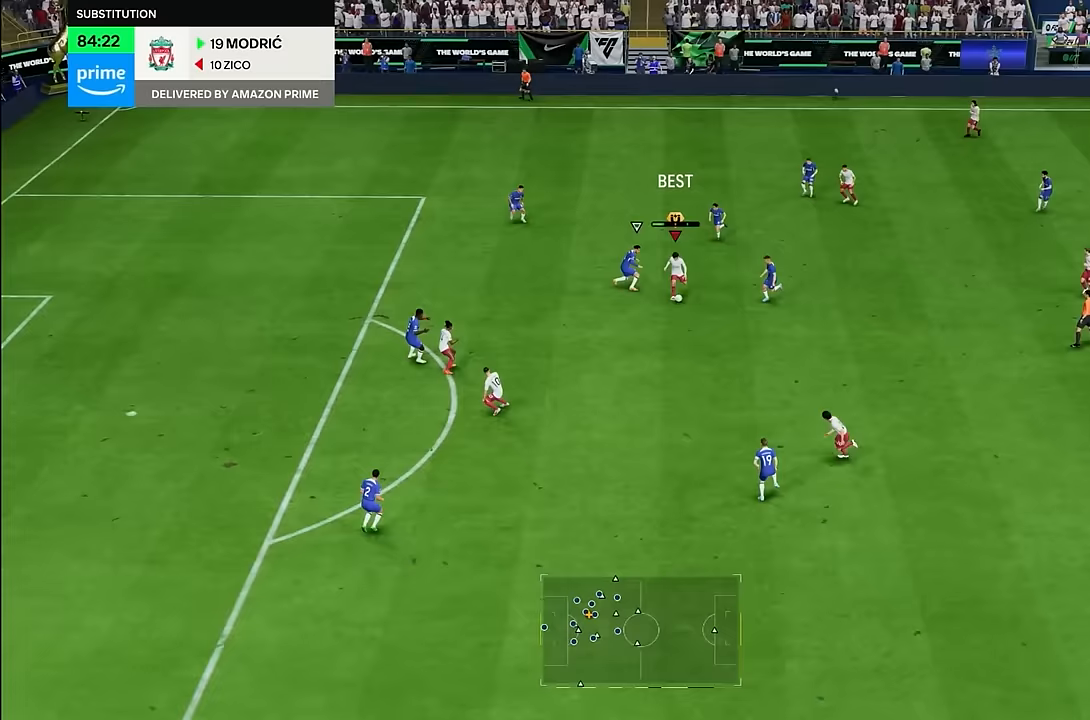
{"buttons": [], "left_stick": "down-left", "right_stick": "center", "events": [[50, "R2", "down"], [233, "left_stick", "down-left"], [267, "R2", "up"]]}
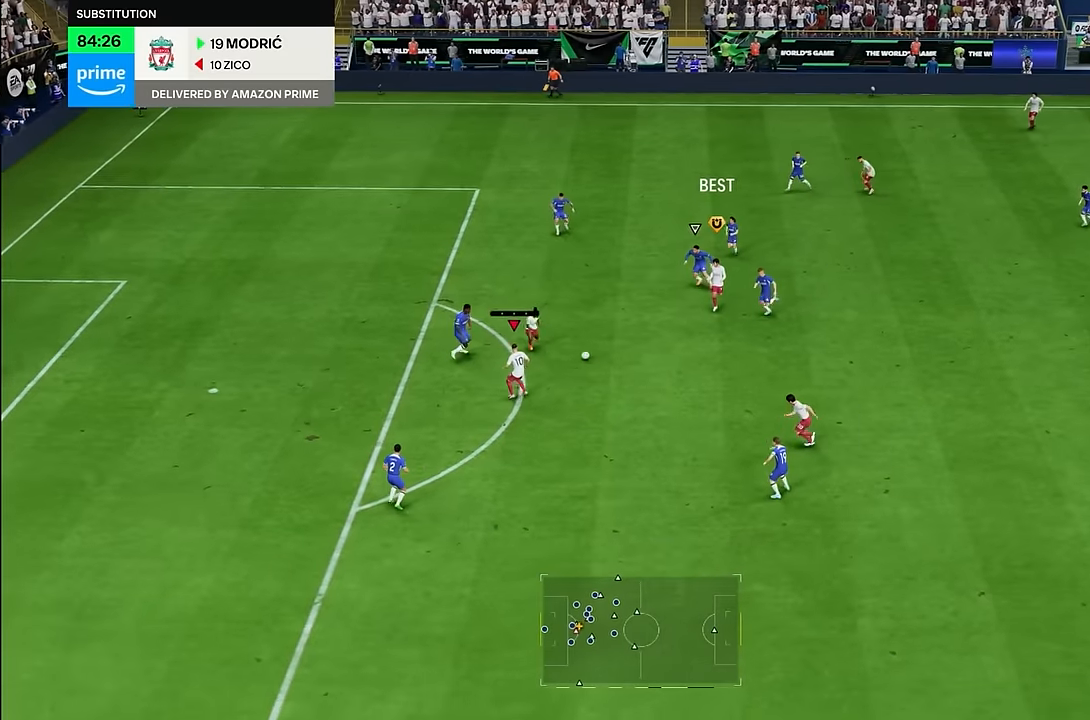
{"buttons": [], "left_stick": "up-right", "right_stick": "center", "events": [[433, "left_stick", "center"], [483, "left_stick", "up-right"]]}
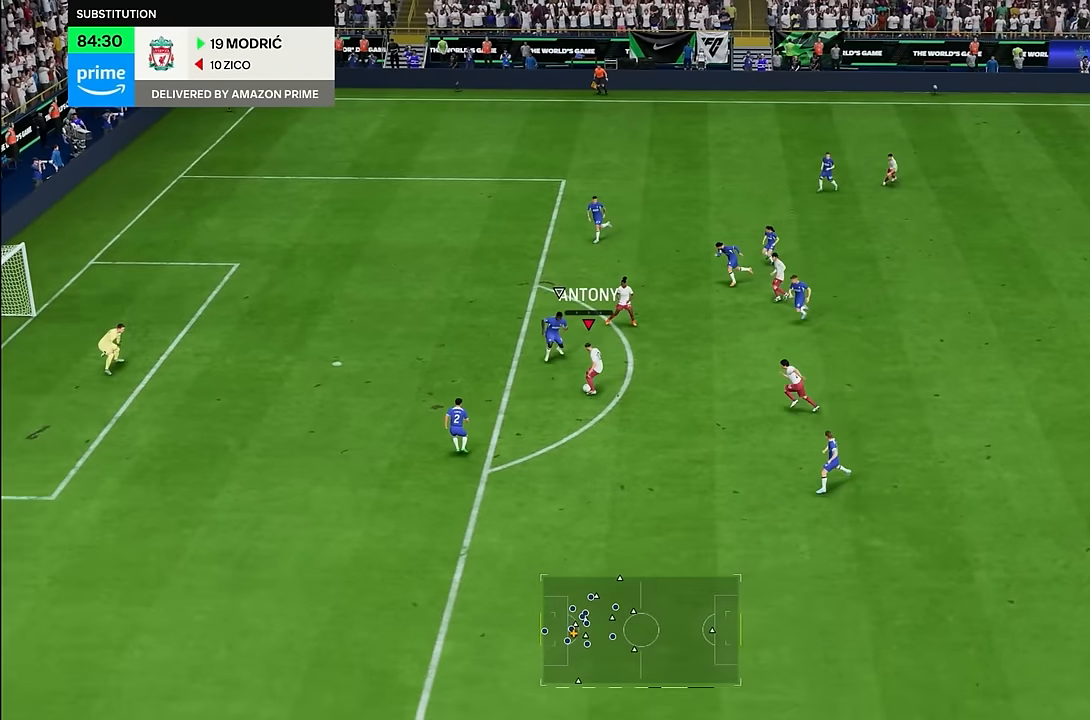
{"buttons": ["R2"], "left_stick": "up-left", "right_stick": "center", "events": [[417, "left_stick", "up-left"], [500, "R2", "down"]]}